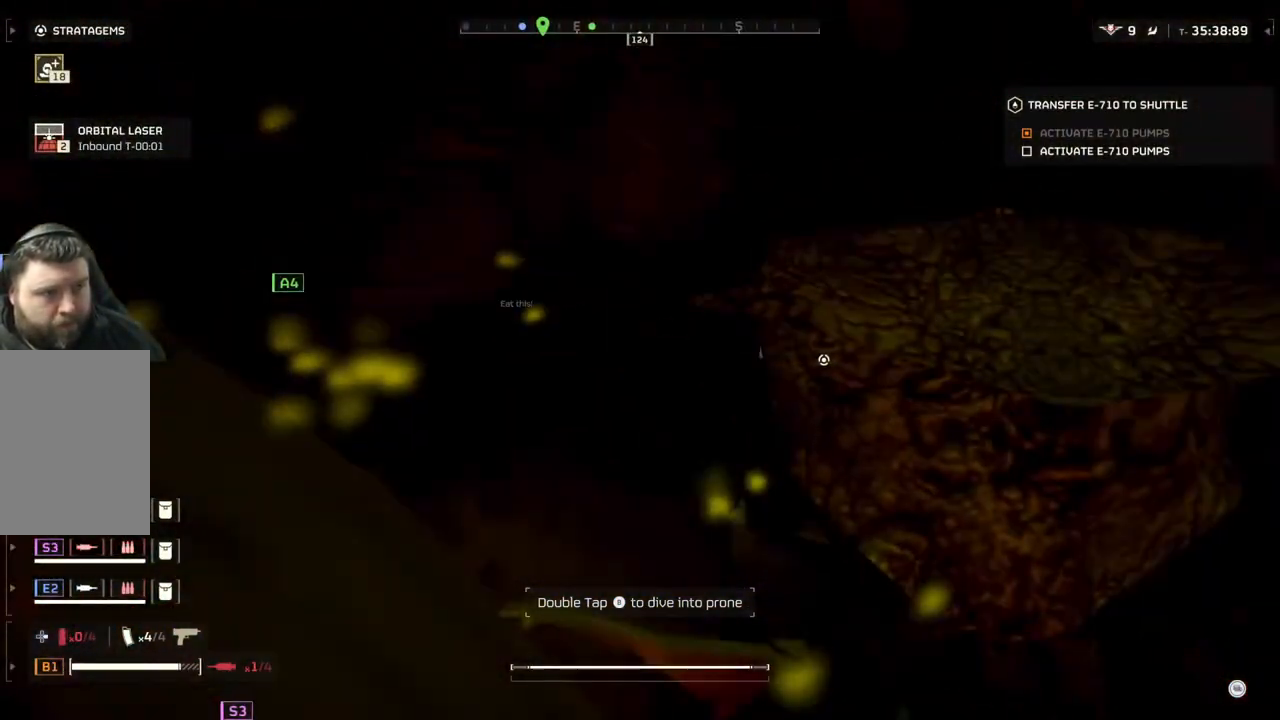
Gameplay with a controller (PlayStation layout); each line is a JSON object with the inputs held at the frame after it. "events" lists button and stick changes between this image and that frame as [ms after this image, input, new state], when the widget could be followed in between. Not read: right_stick.
{"buttons": [], "left_stick": "up-left", "events": []}
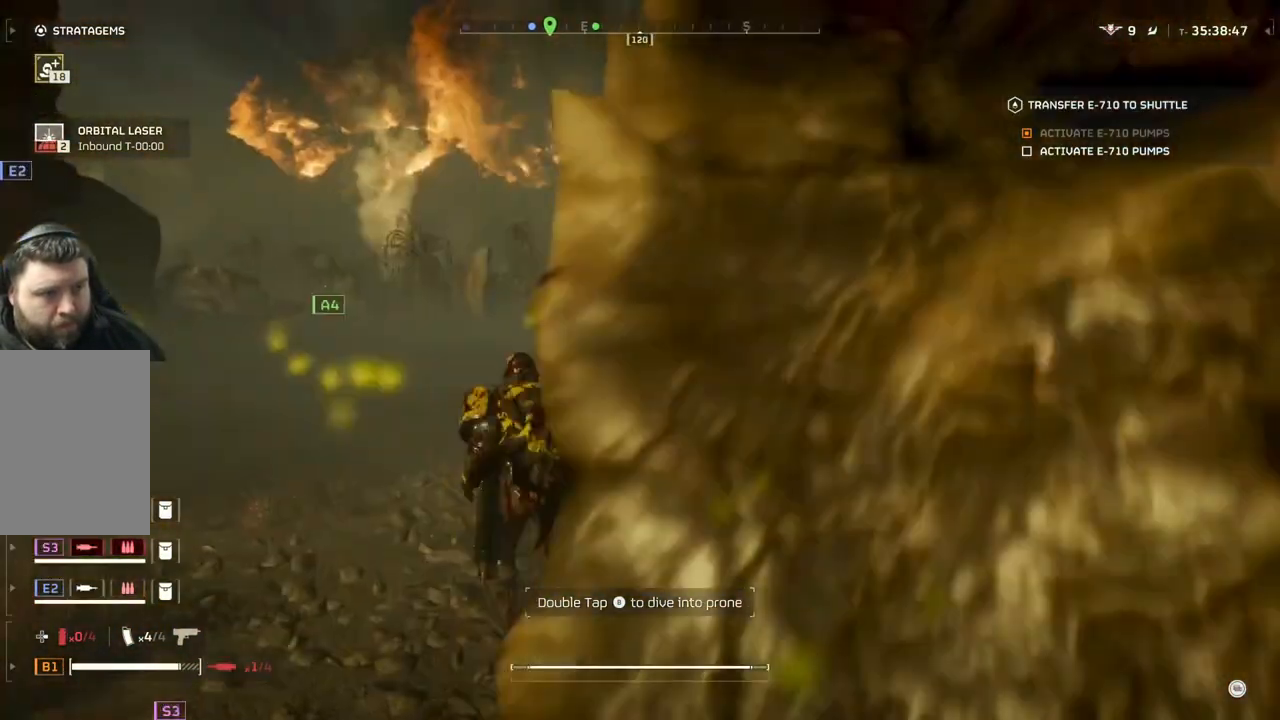
{"buttons": [], "left_stick": "up", "events": [[400, "L3", "down"], [483, "L3", "up"], [483, "left_stick", "up"]]}
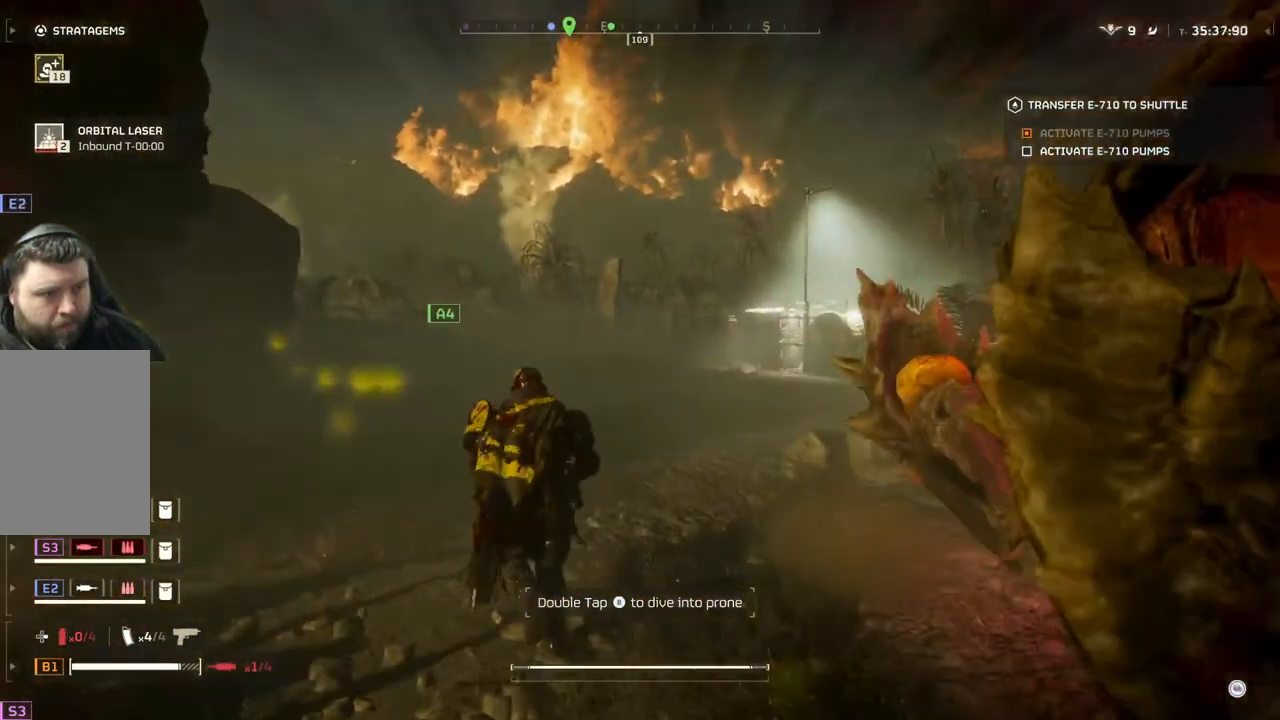
{"buttons": [], "left_stick": "up", "events": []}
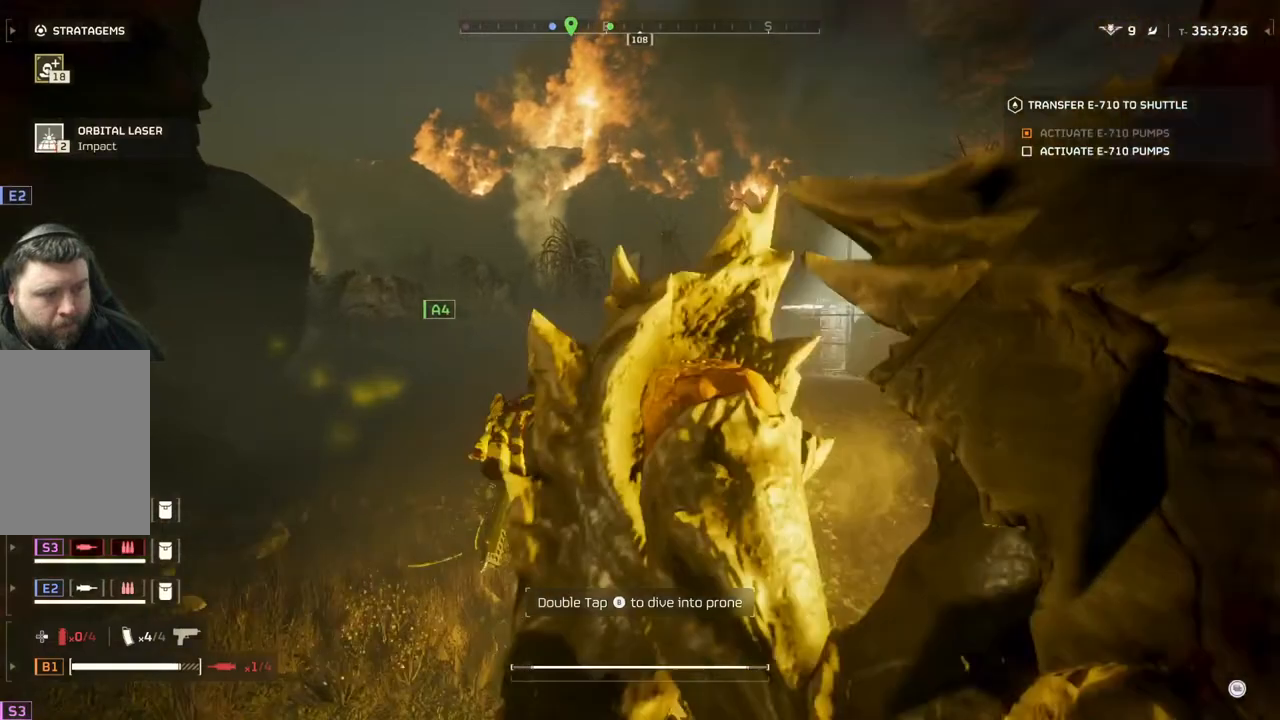
{"buttons": [], "left_stick": "up", "events": []}
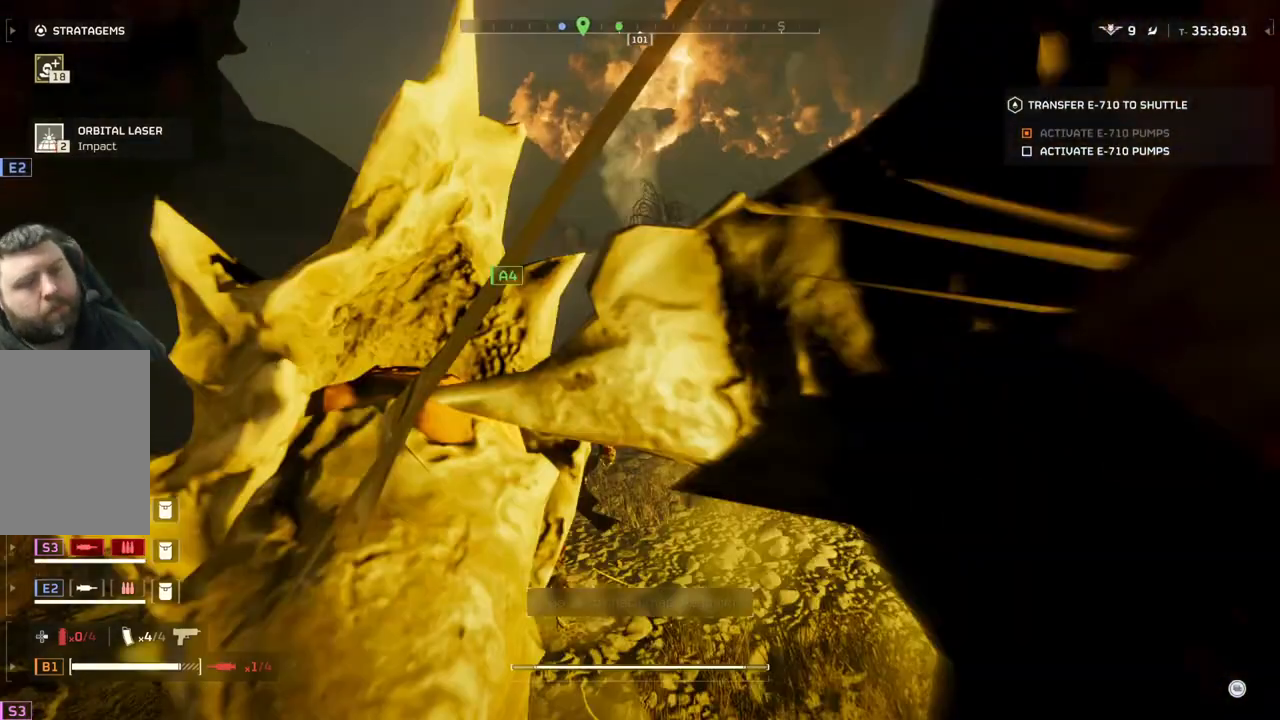
{"buttons": [], "left_stick": "up", "events": []}
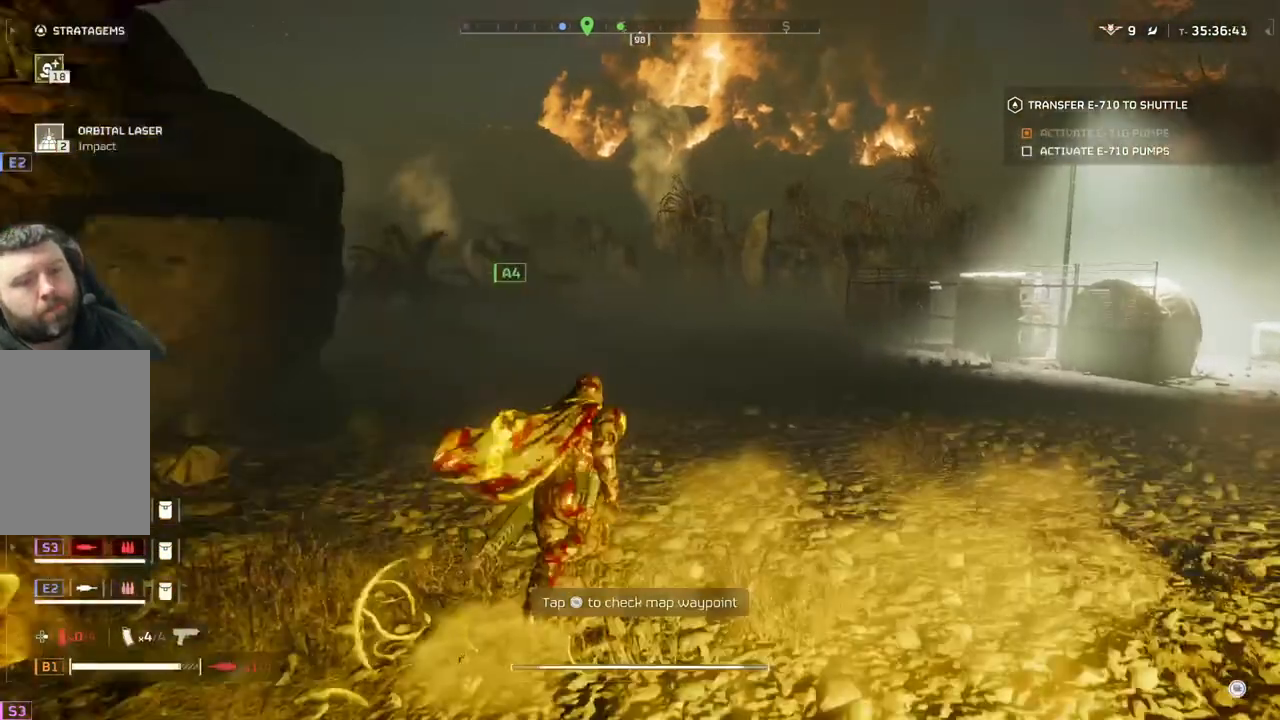
{"buttons": [], "left_stick": "up", "events": []}
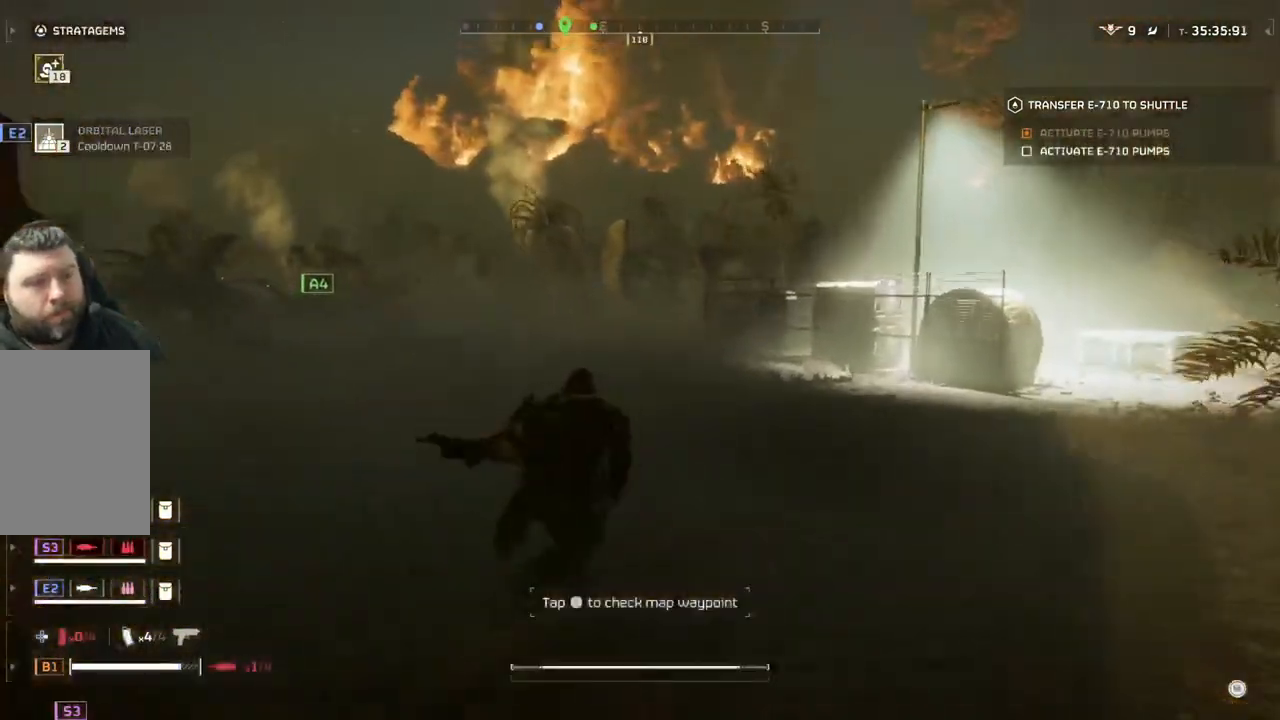
{"buttons": [], "left_stick": "up-right", "events": [[217, "left_stick", "up-right"]]}
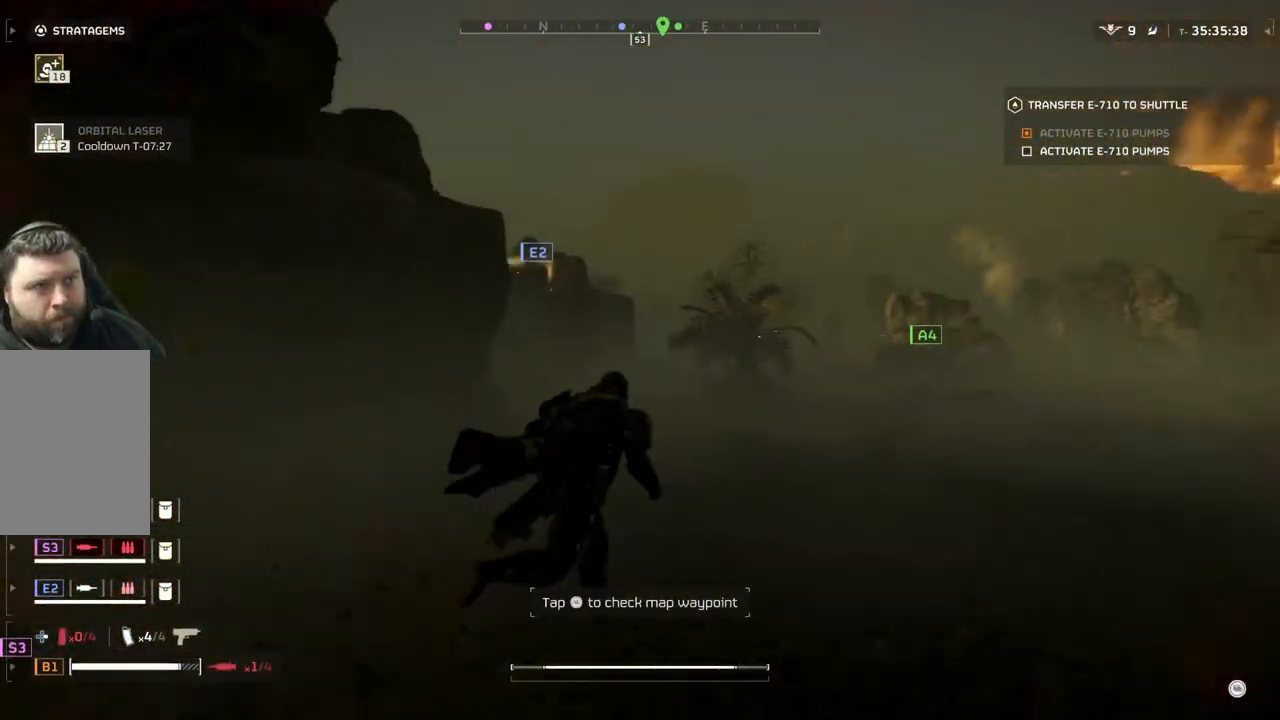
{"buttons": [], "left_stick": "down-right", "events": [[183, "left_stick", "right"], [317, "left_stick", "down-right"]]}
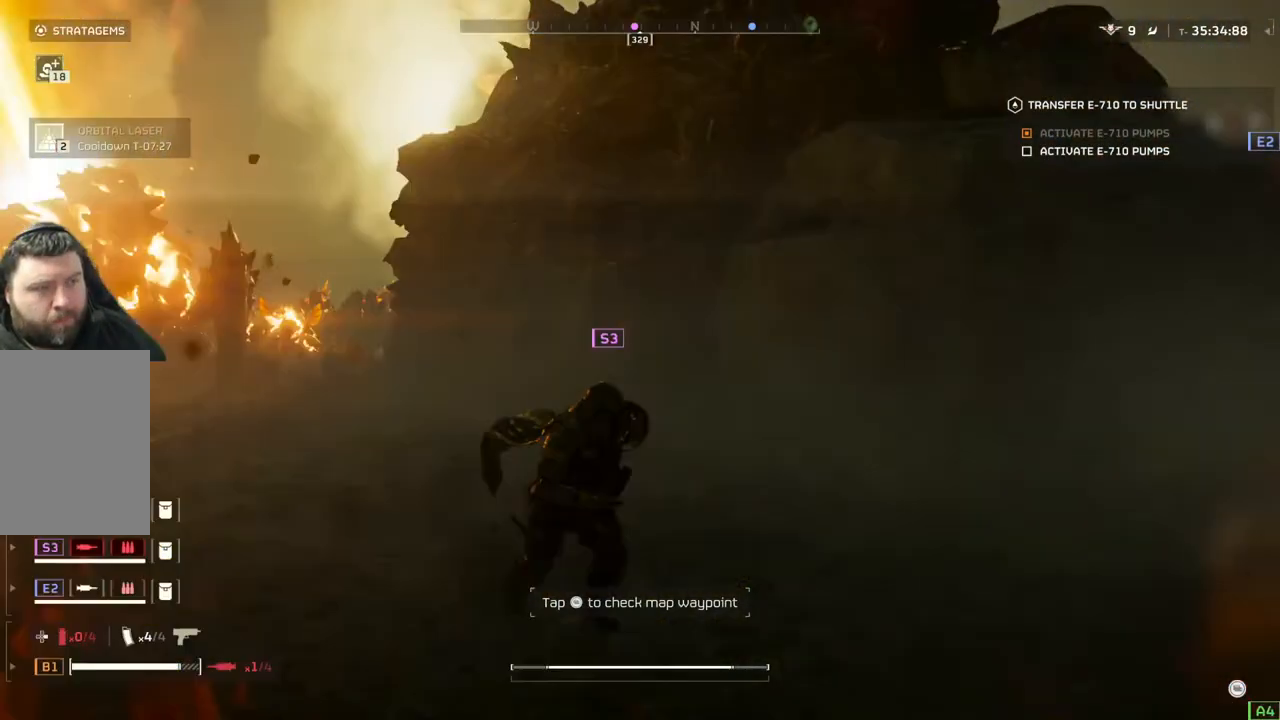
{"buttons": [], "left_stick": "down-right", "events": []}
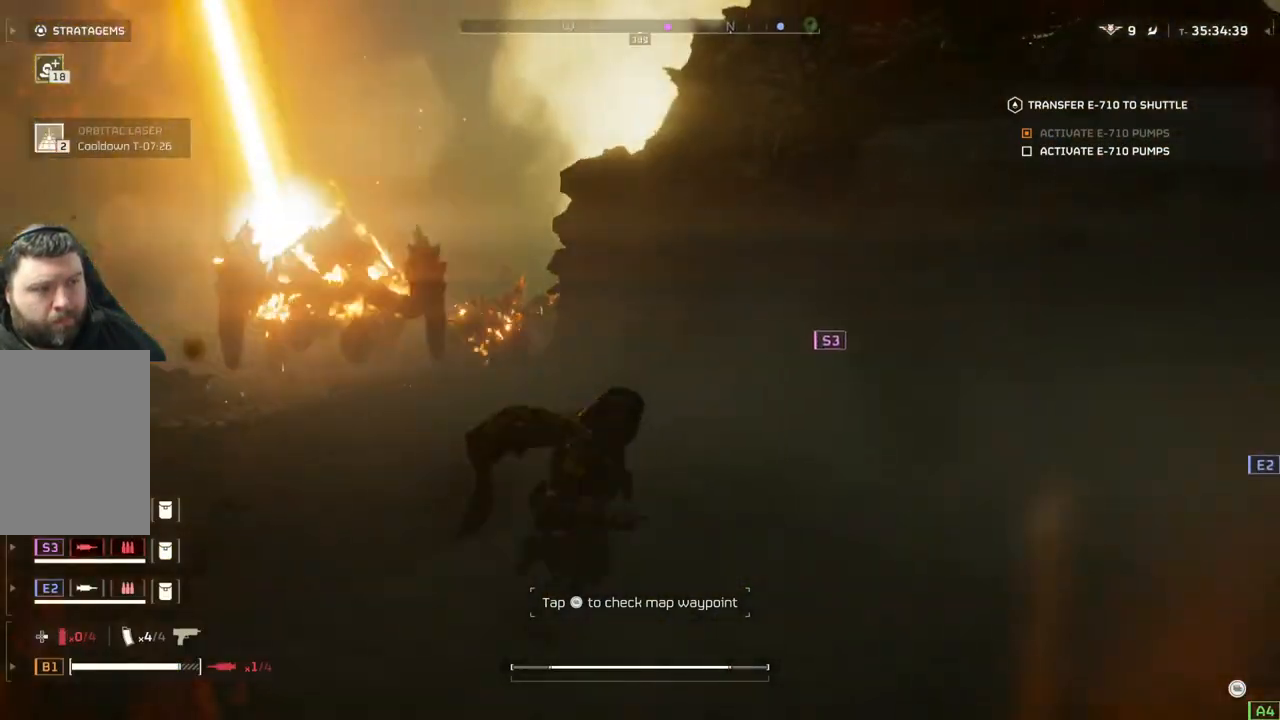
{"buttons": [], "left_stick": "down-right", "events": []}
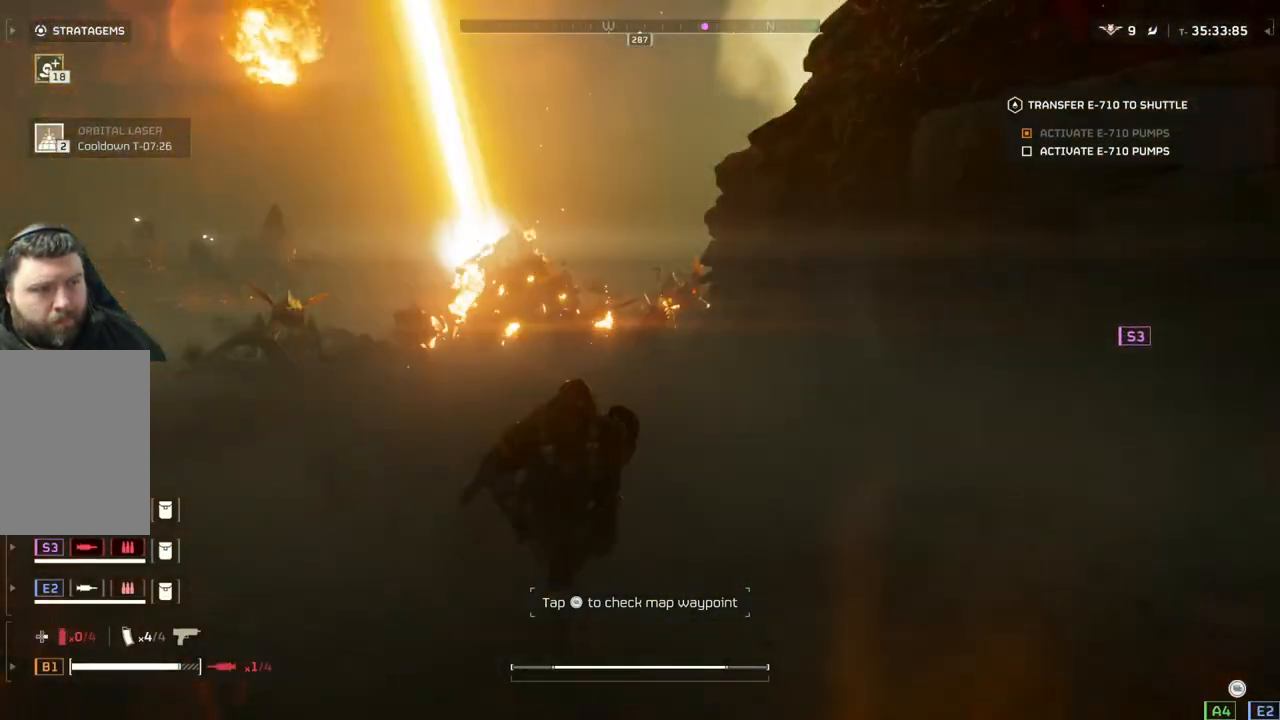
{"buttons": ["L2"], "left_stick": "down", "events": [[117, "L2", "down"], [300, "left_stick", "down"]]}
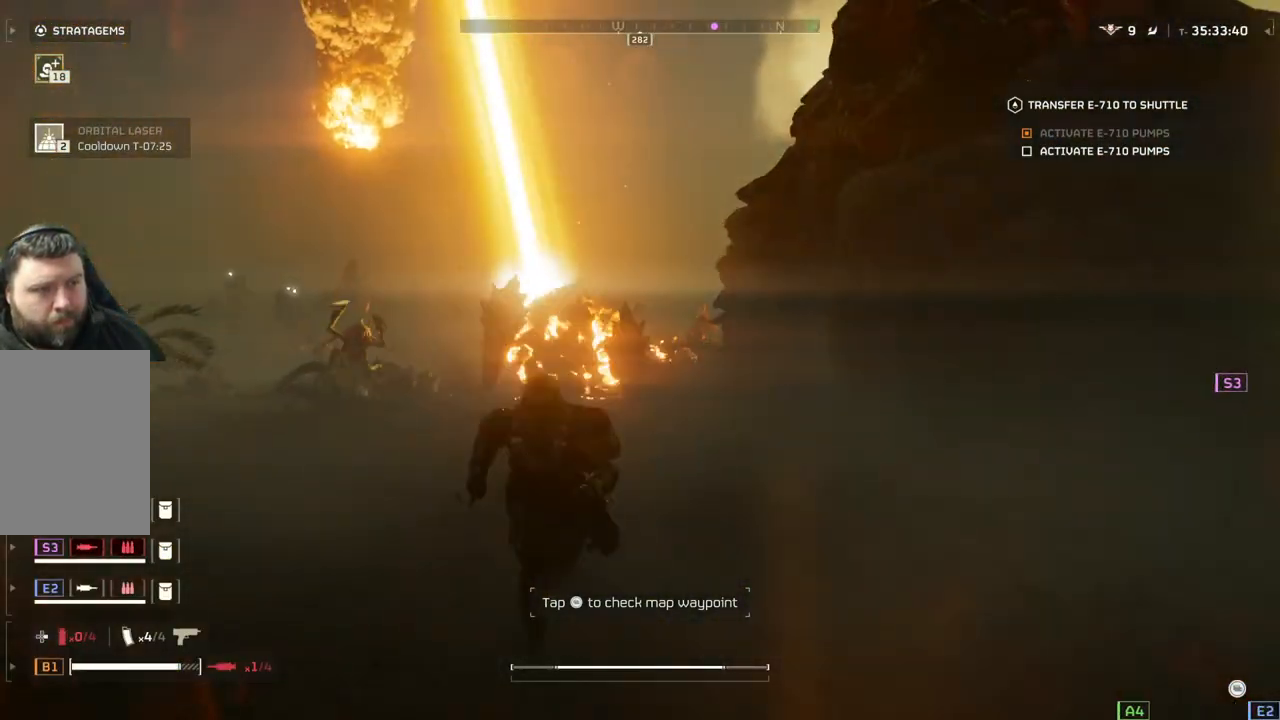
{"buttons": ["L2"], "left_stick": "down", "events": []}
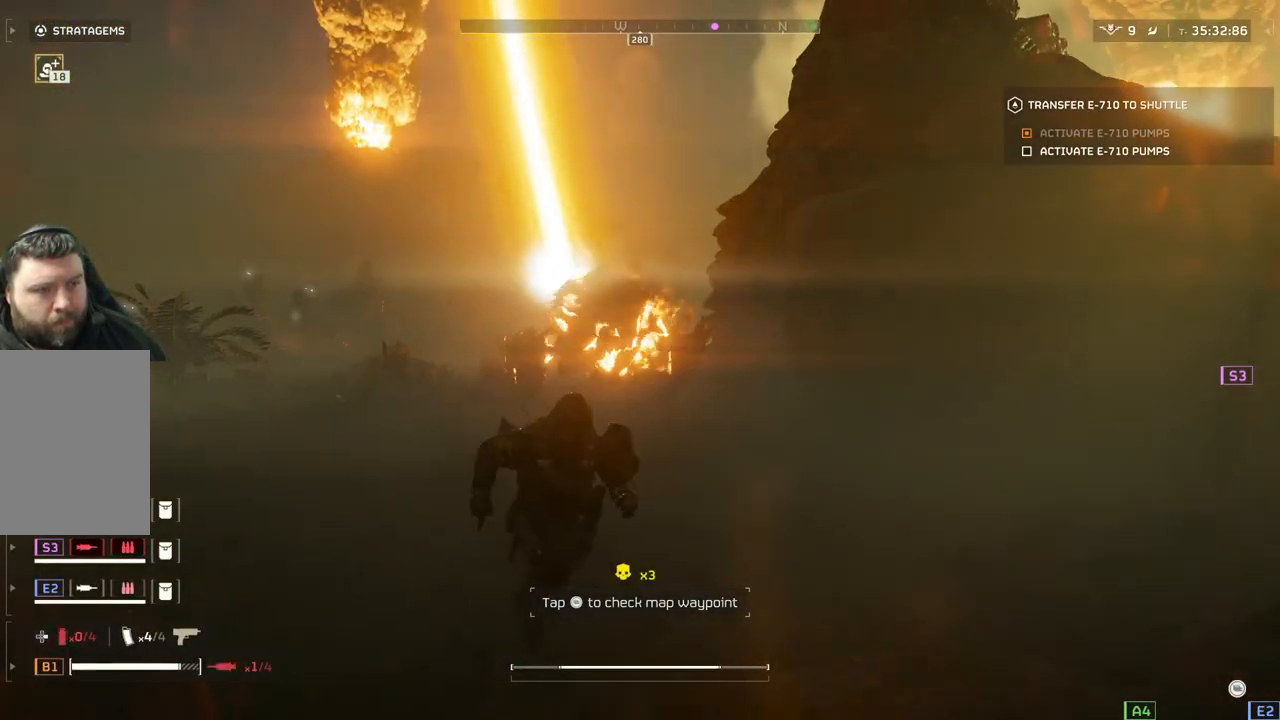
{"buttons": [], "left_stick": "down", "events": [[117, "L2", "up"]]}
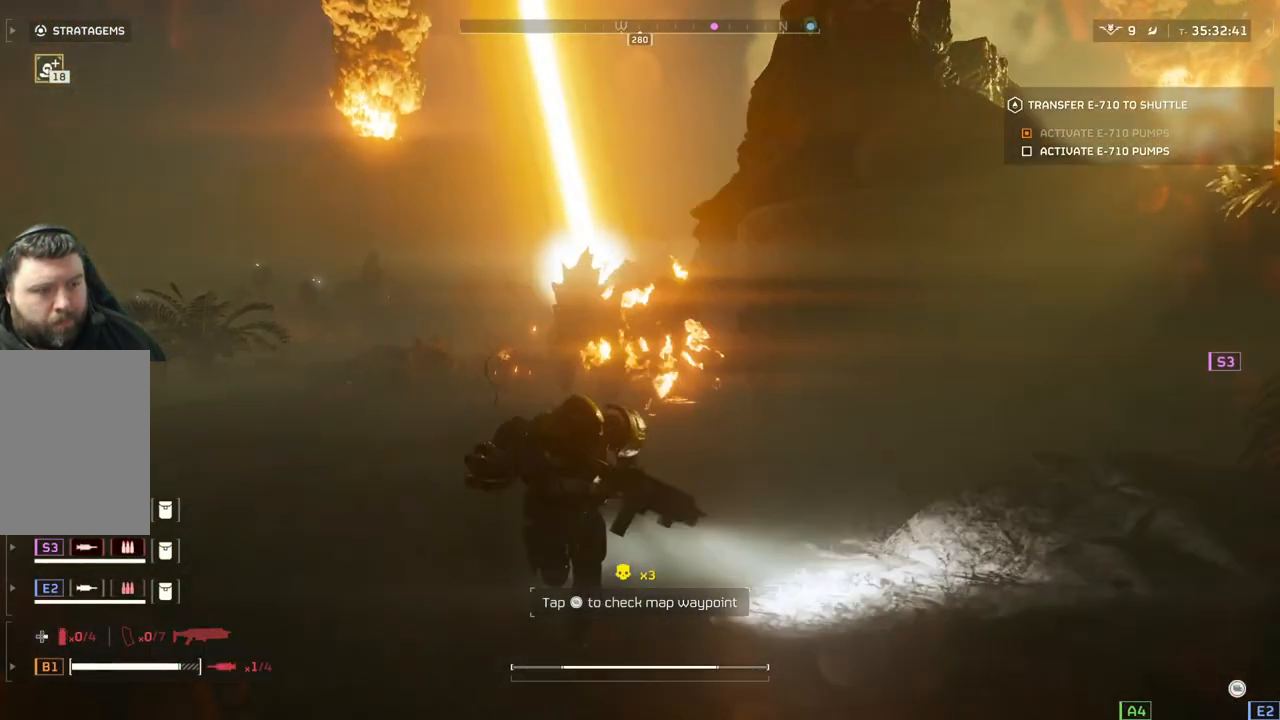
{"buttons": ["L2"], "left_stick": "down-left", "events": [[83, "left_stick", "down-left"], [500, "L2", "down"]]}
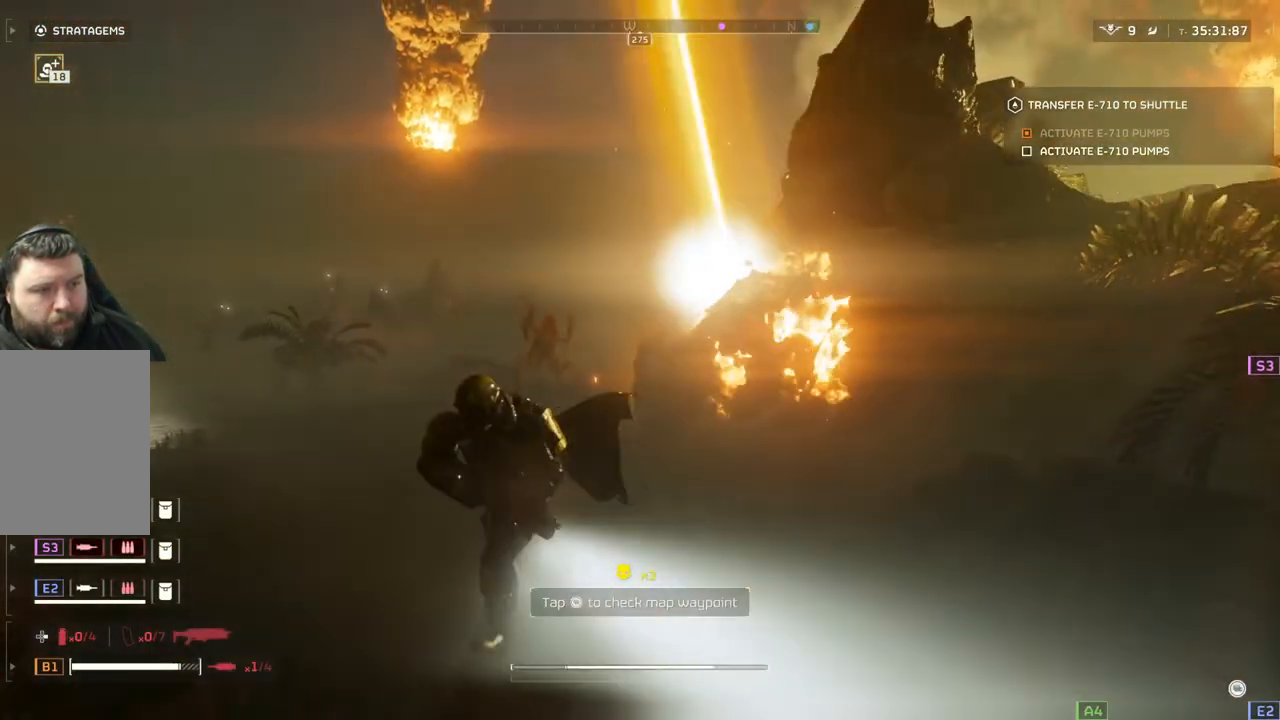
{"buttons": ["L2"], "left_stick": "down-left", "events": []}
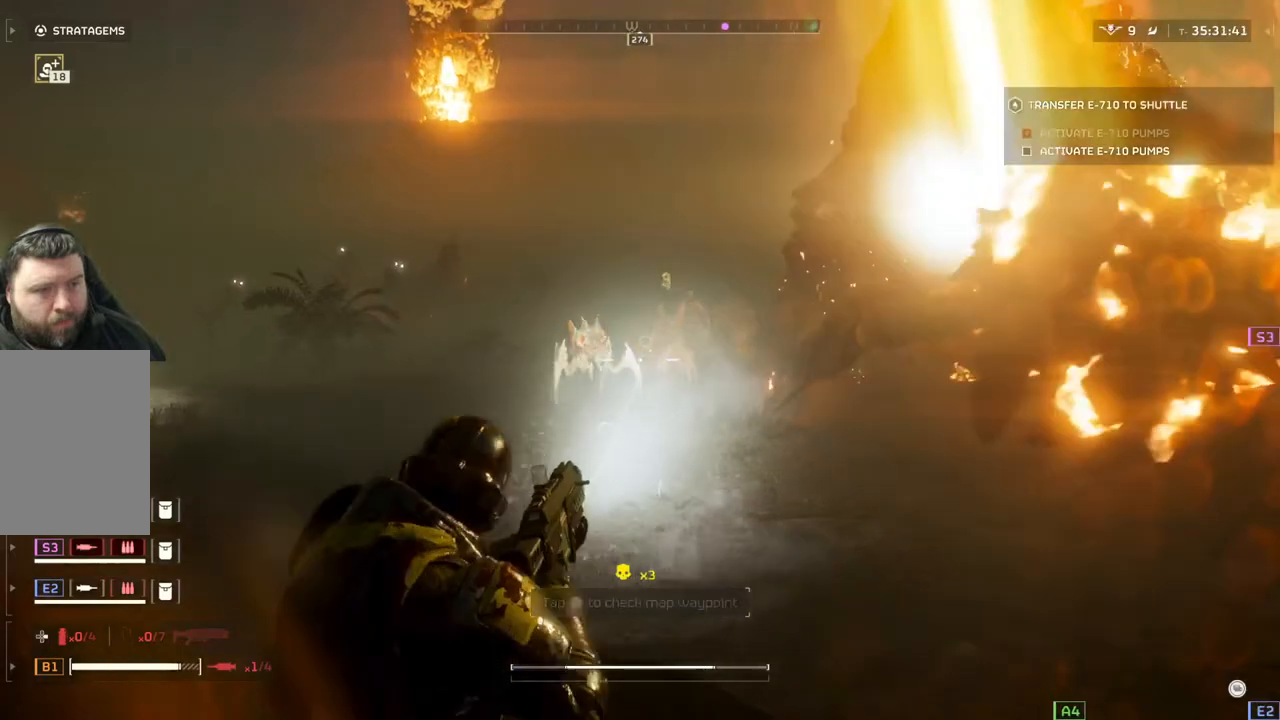
{"buttons": ["L2"], "left_stick": "down-left", "events": []}
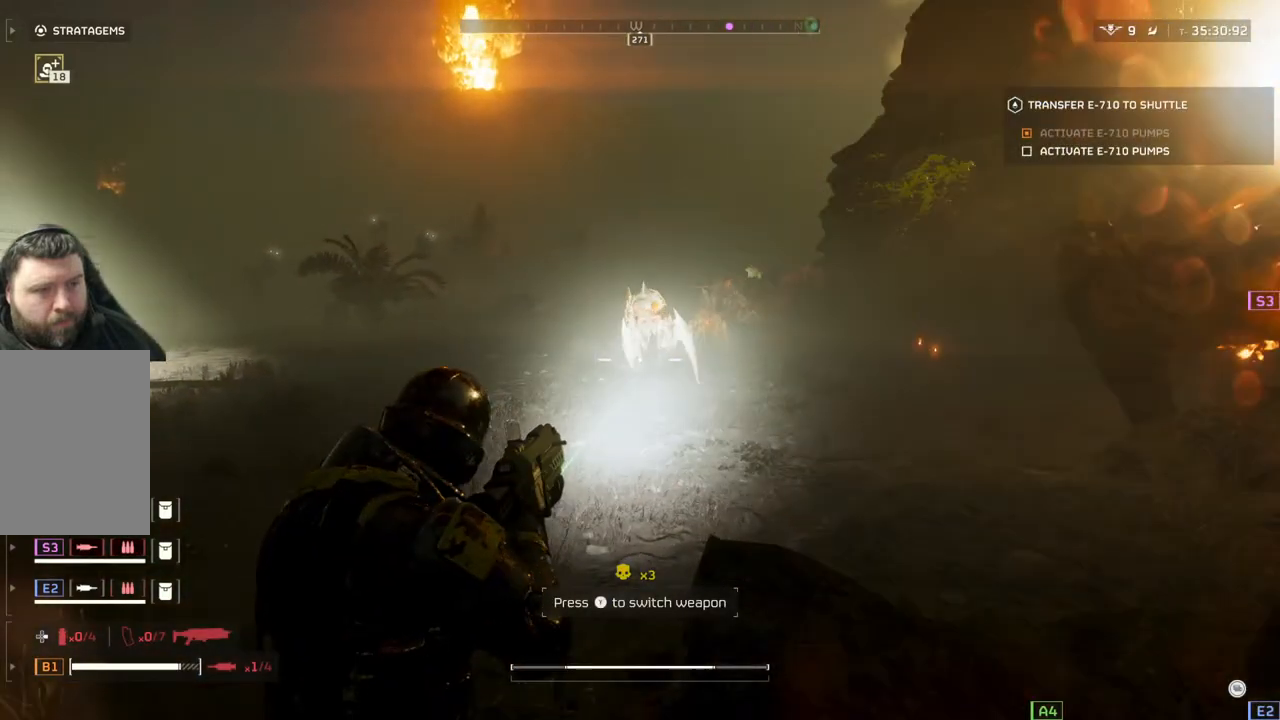
{"buttons": ["L2"], "left_stick": "down-left", "events": []}
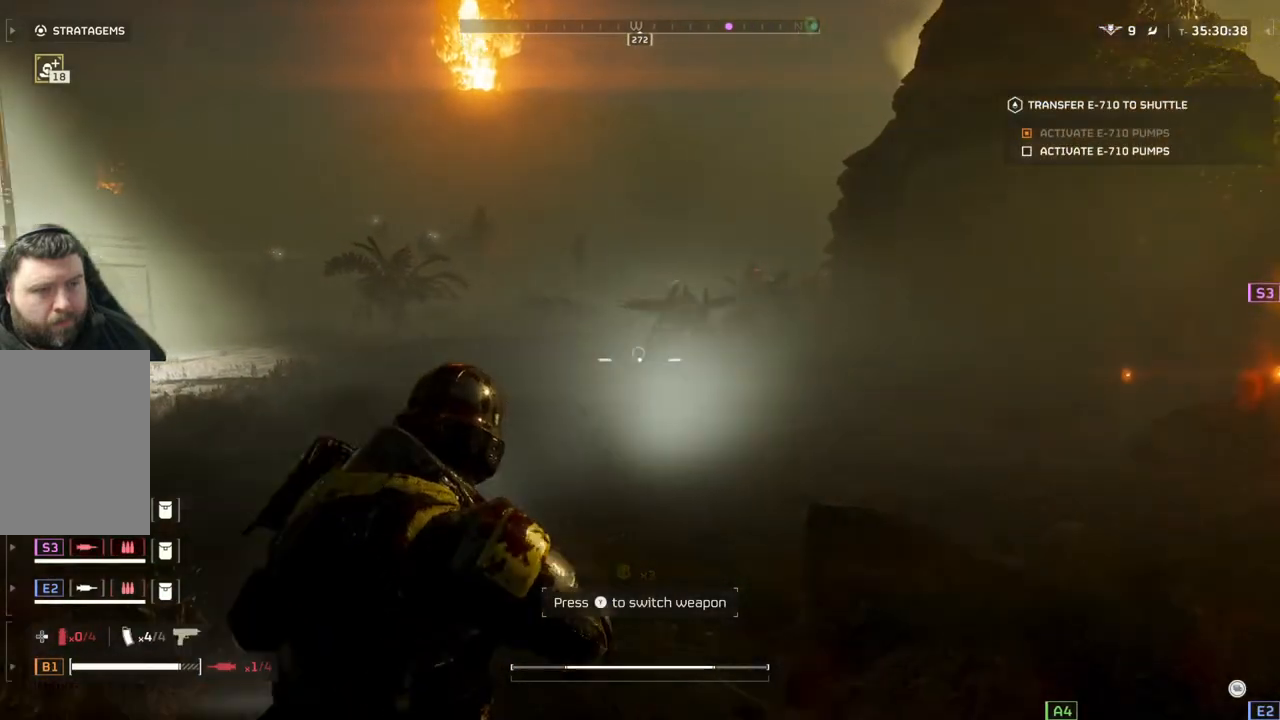
{"buttons": ["L2"], "left_stick": "down-left", "events": [[217, "L2", "up"], [383, "L2", "down"]]}
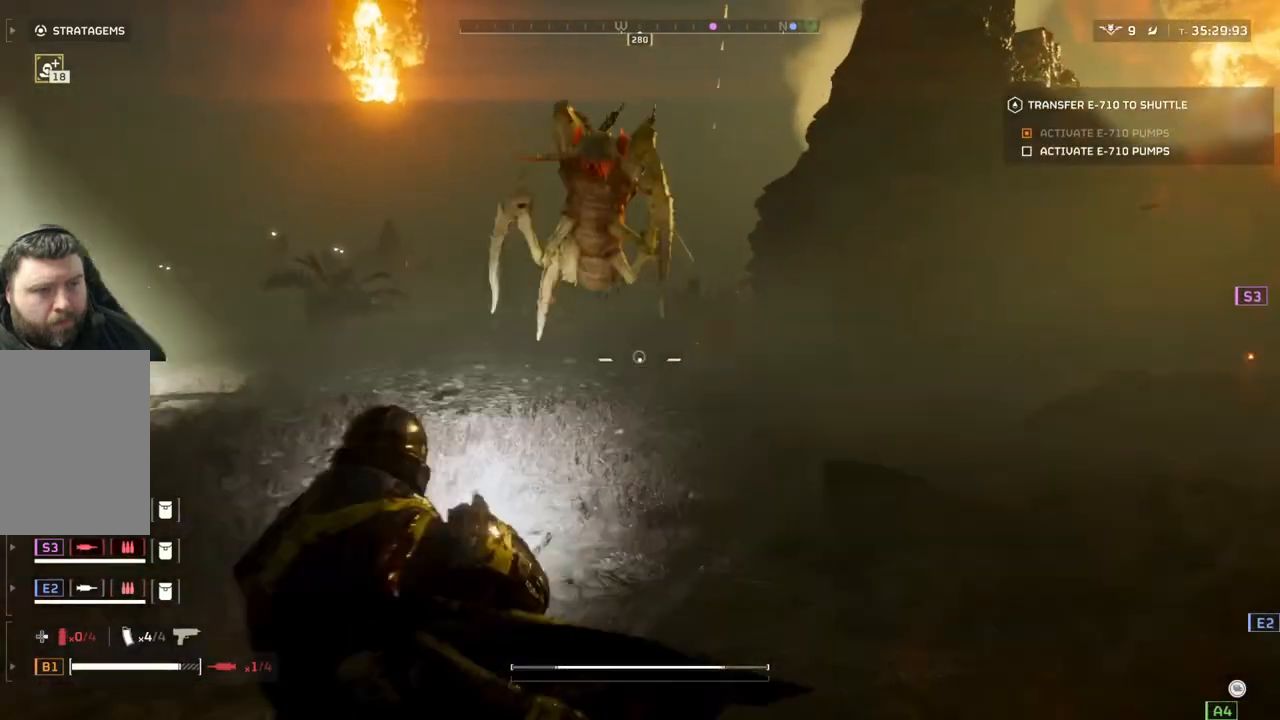
{"buttons": ["L2"], "left_stick": "down-left", "events": []}
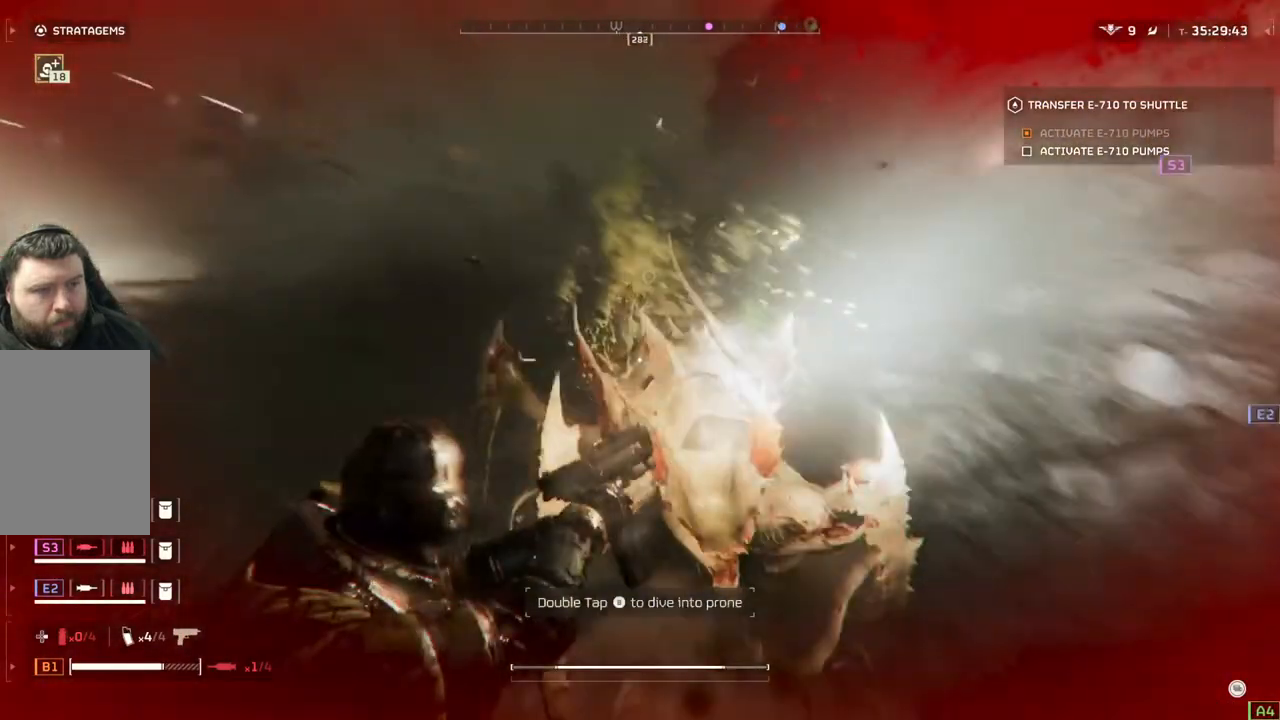
{"buttons": ["L2"], "left_stick": "down", "events": [[317, "left_stick", "down"]]}
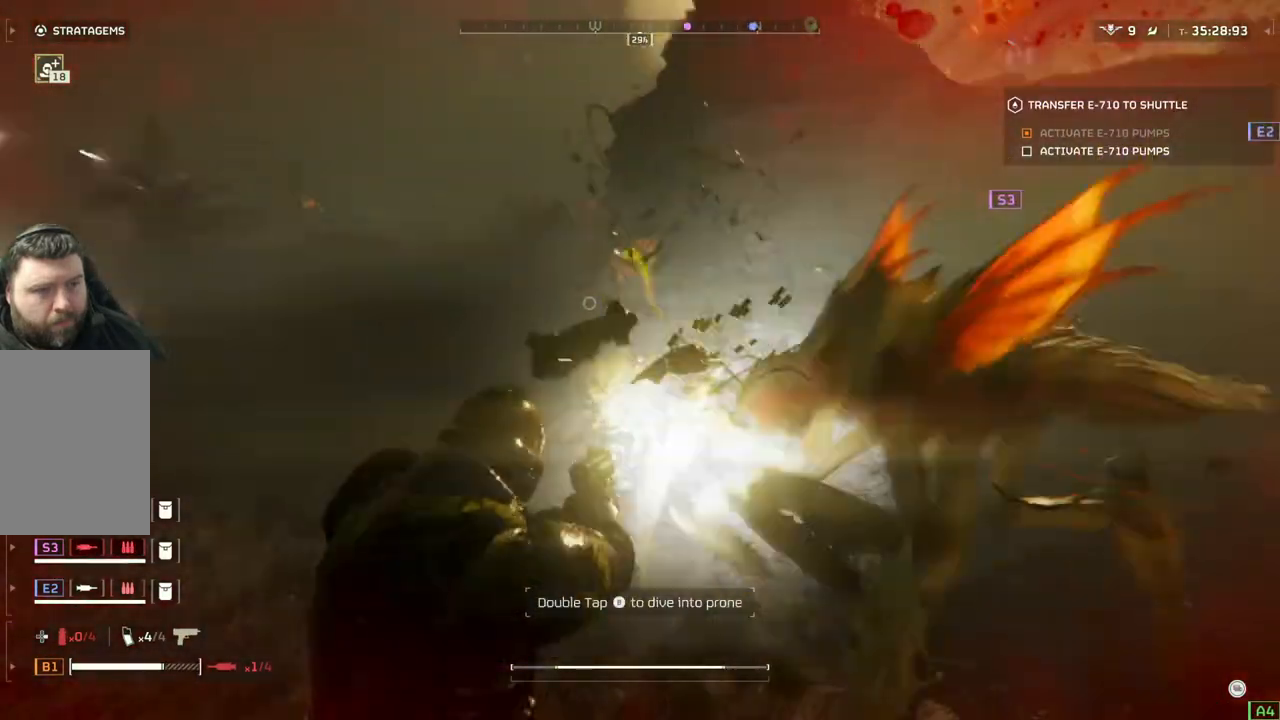
{"buttons": ["L2"], "left_stick": "down-right", "events": [[417, "left_stick", "down-right"]]}
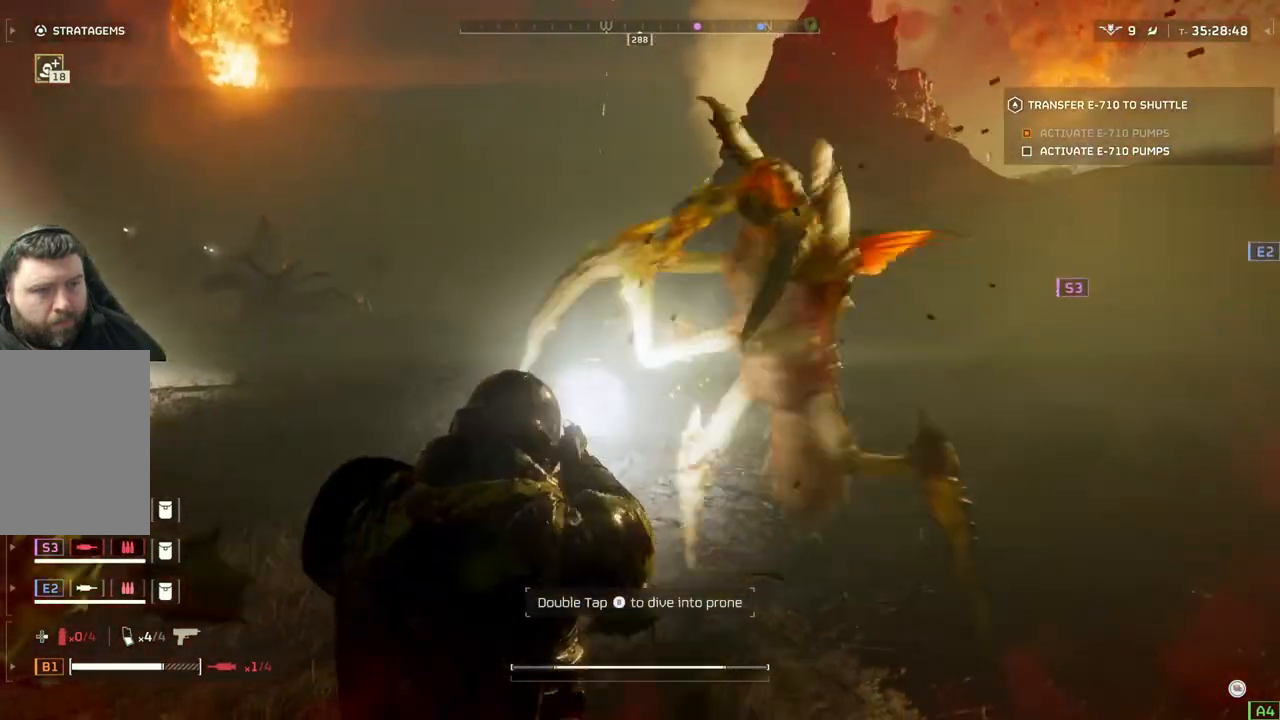
{"buttons": ["L2"], "left_stick": "down-right", "events": []}
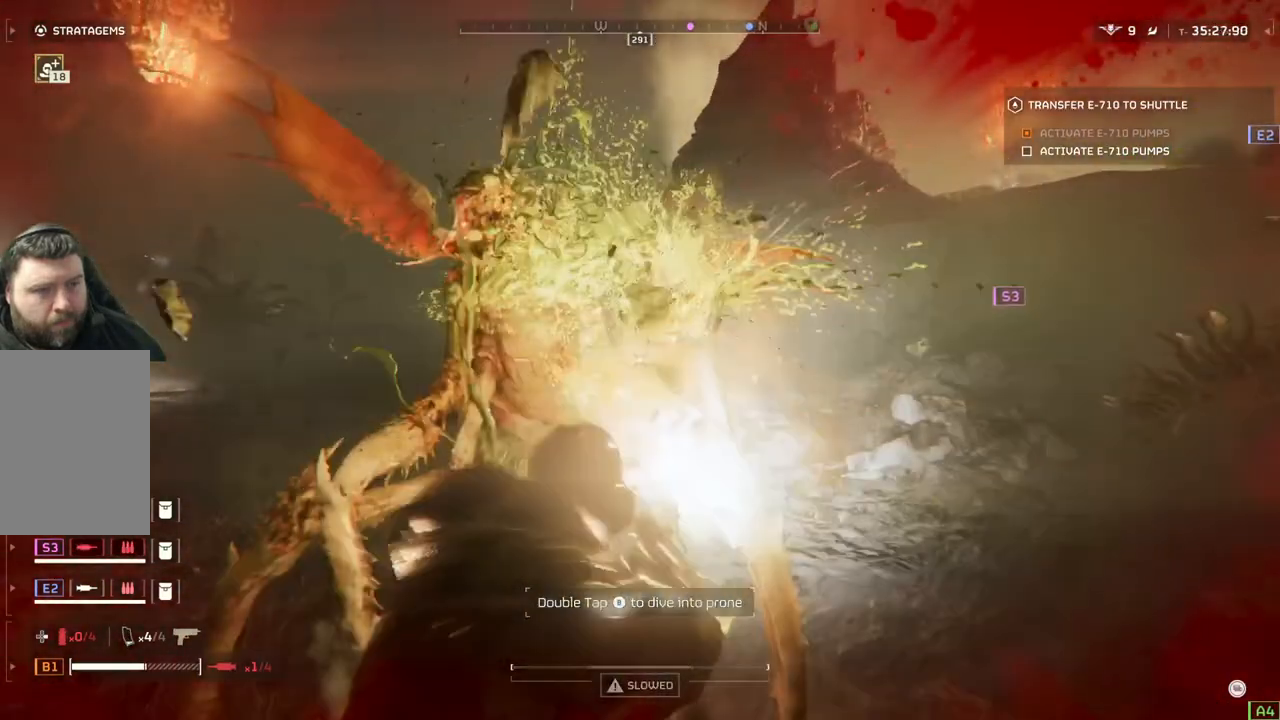
{"buttons": ["L2"], "left_stick": "down-right", "events": []}
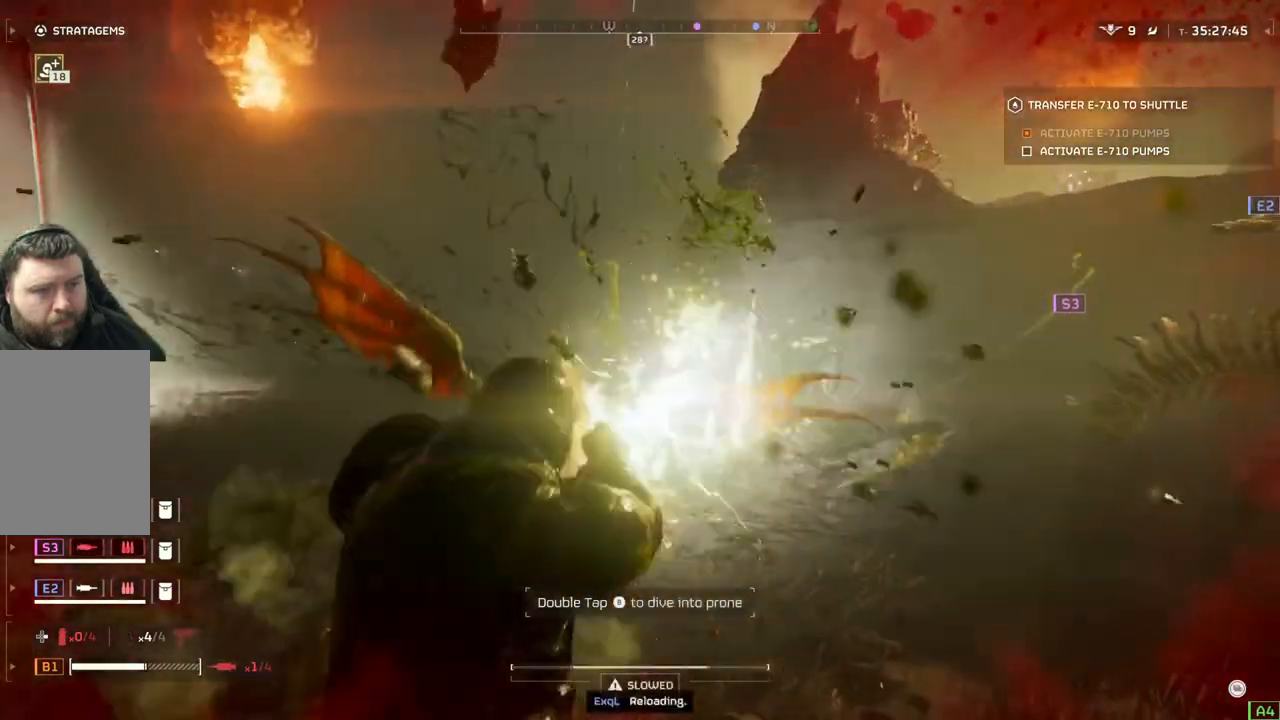
{"buttons": ["L2"], "left_stick": "down-right", "events": []}
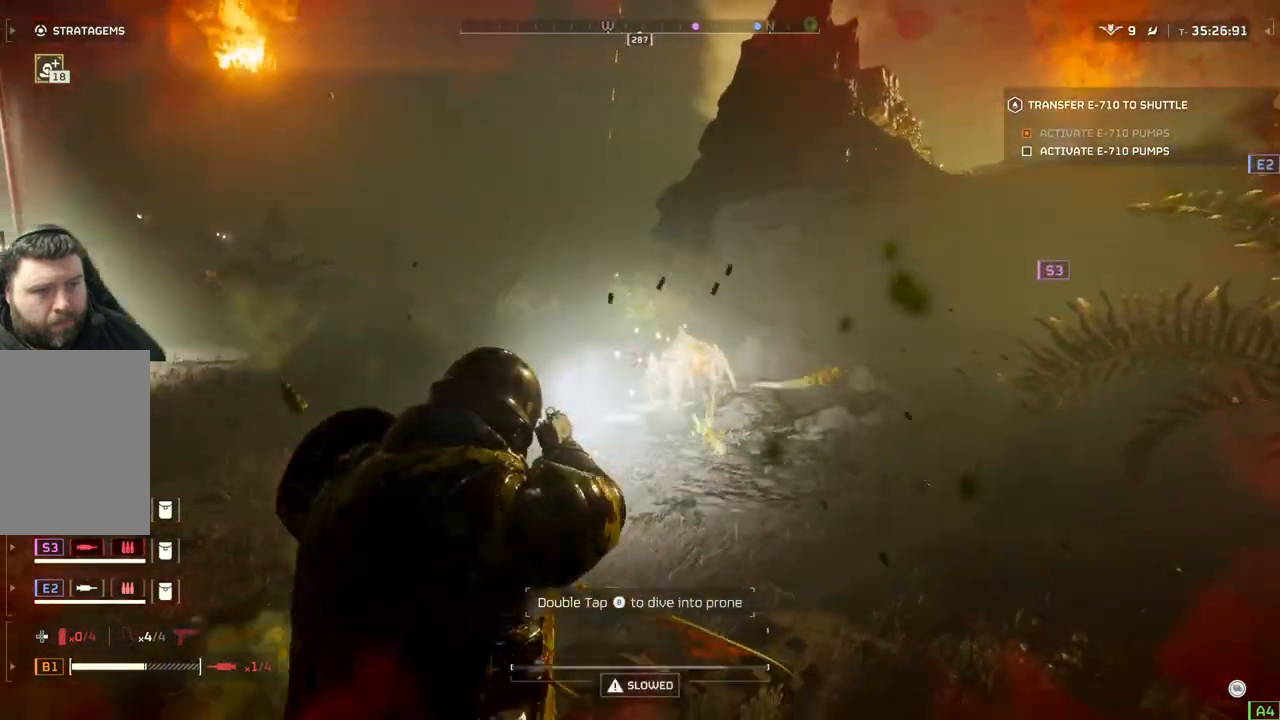
{"buttons": ["L2"], "left_stick": "right", "events": [[167, "left_stick", "right"]]}
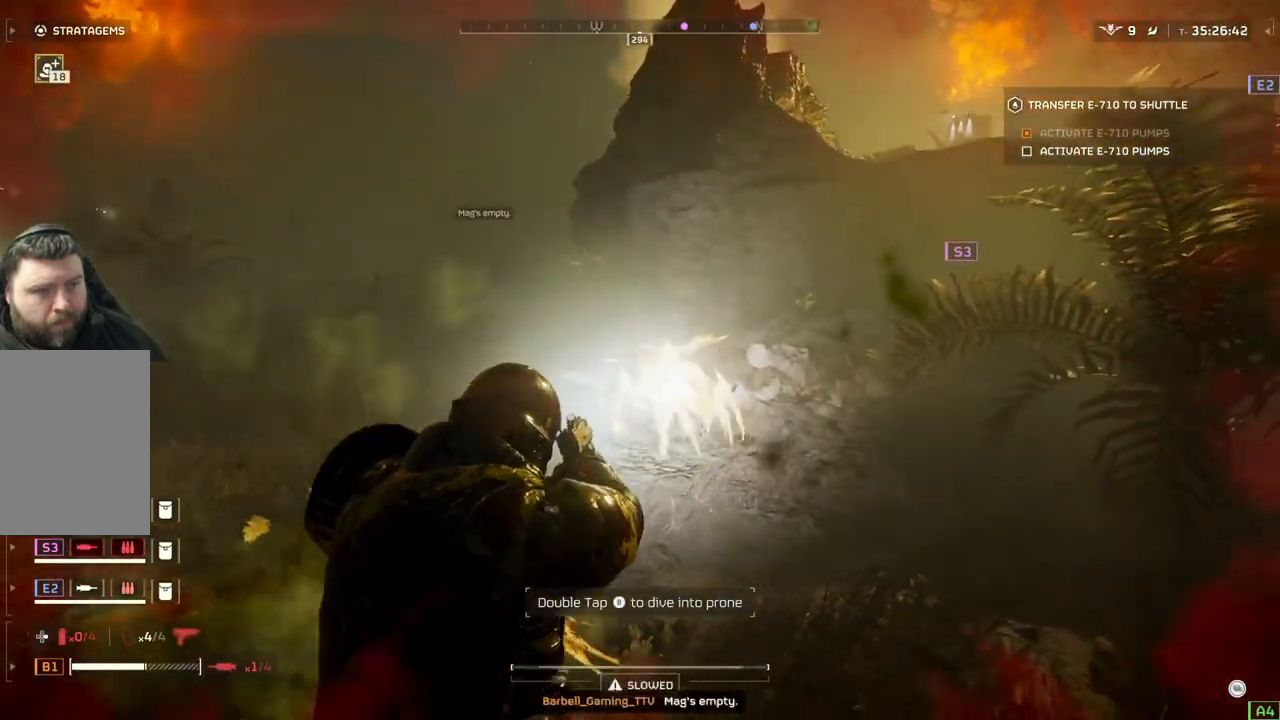
{"buttons": [], "left_stick": "up-right", "events": [[17, "L2", "up"], [67, "L3", "down"], [67, "left_stick", "up-right"], [250, "L3", "up"]]}
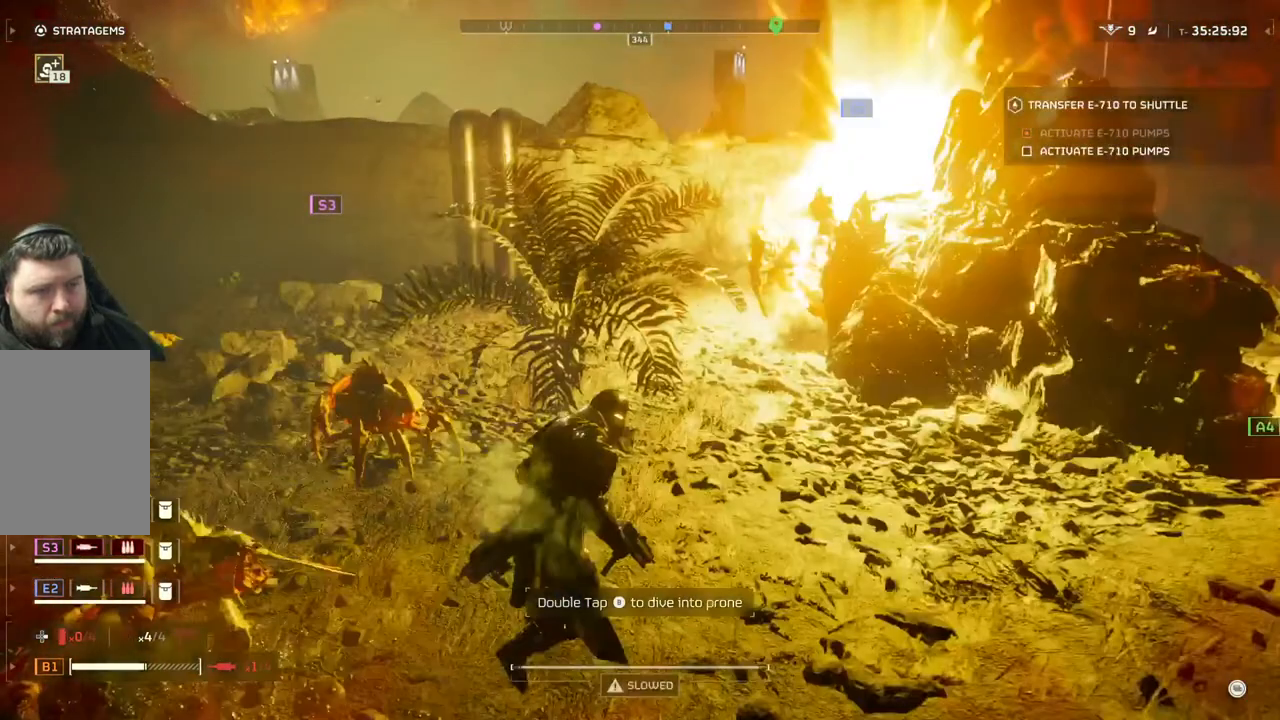
{"buttons": ["L3"], "left_stick": "up-right", "events": [[383, "L3", "down"]]}
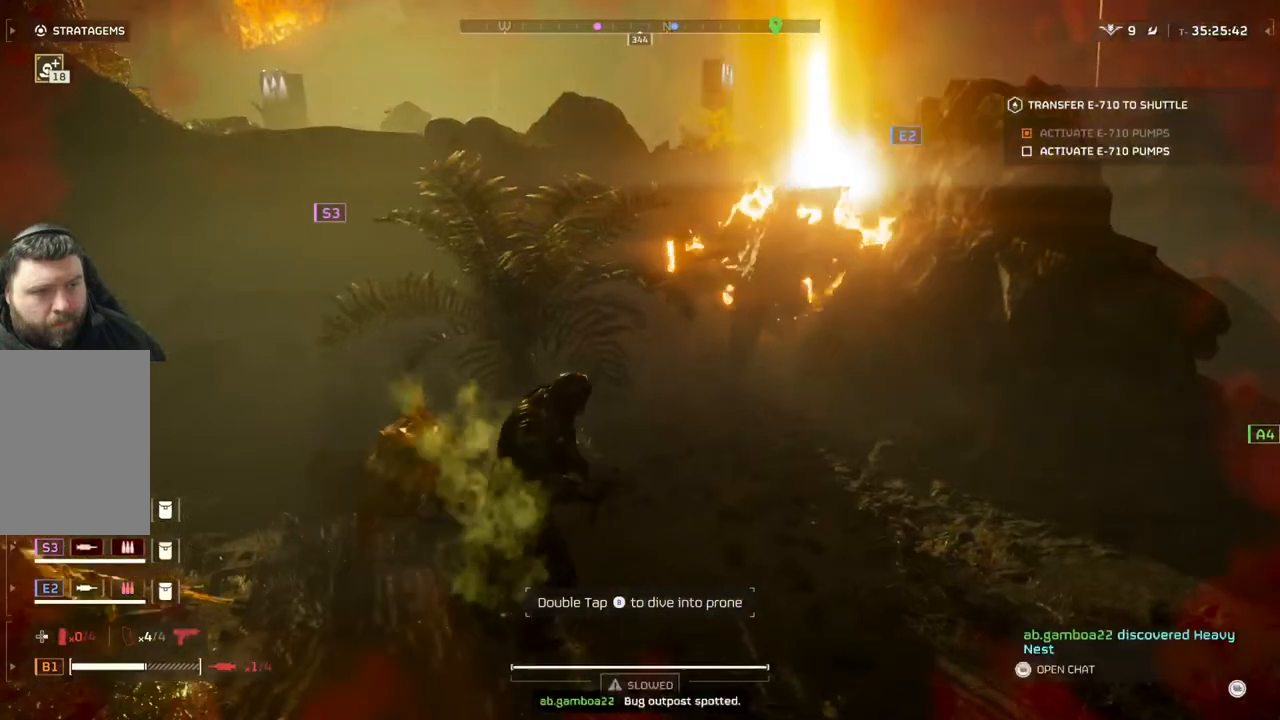
{"buttons": [], "left_stick": "right", "events": [[50, "L3", "up"], [50, "left_stick", "right"]]}
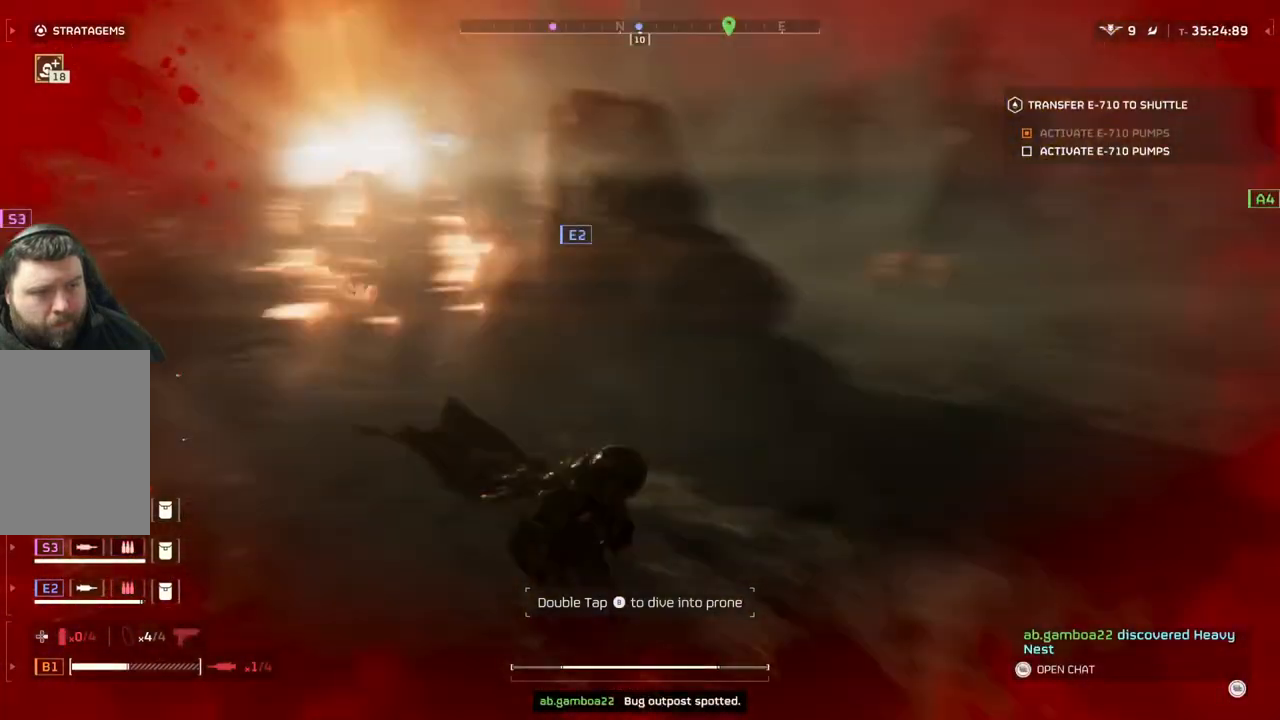
{"buttons": [], "left_stick": "up-right", "events": [[83, "left_stick", "up-right"]]}
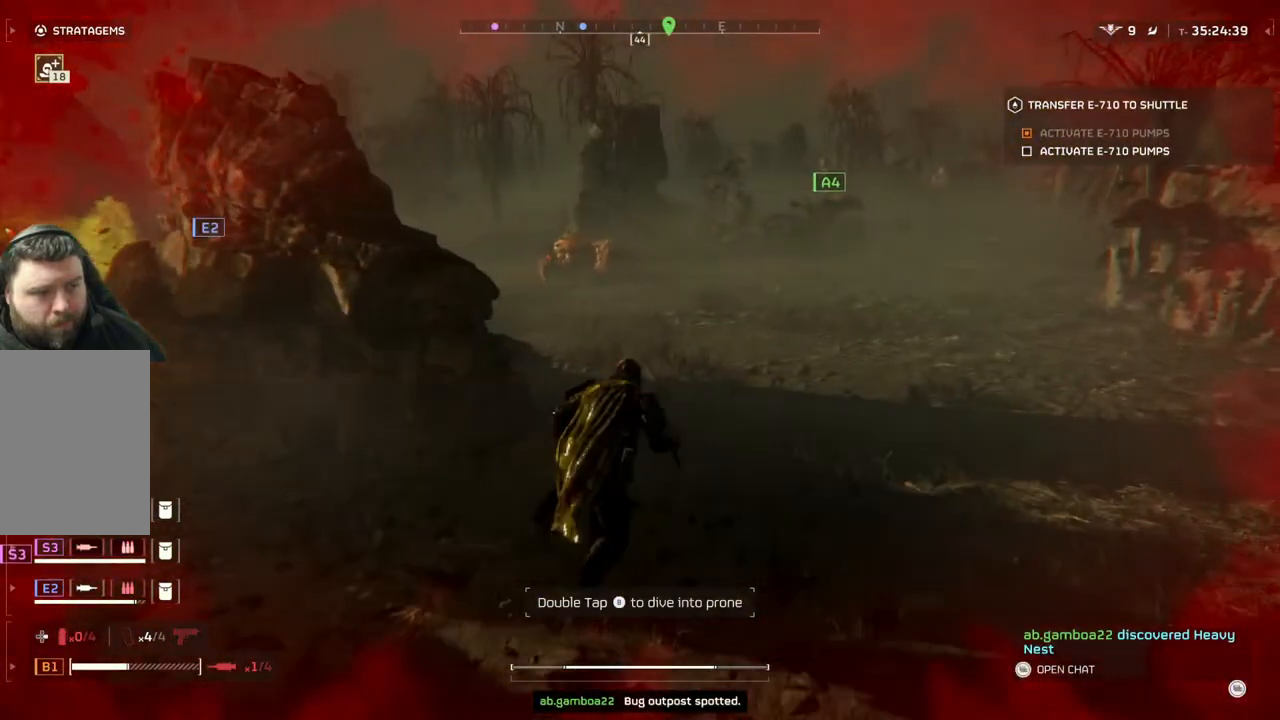
{"buttons": [], "left_stick": "up-right", "events": []}